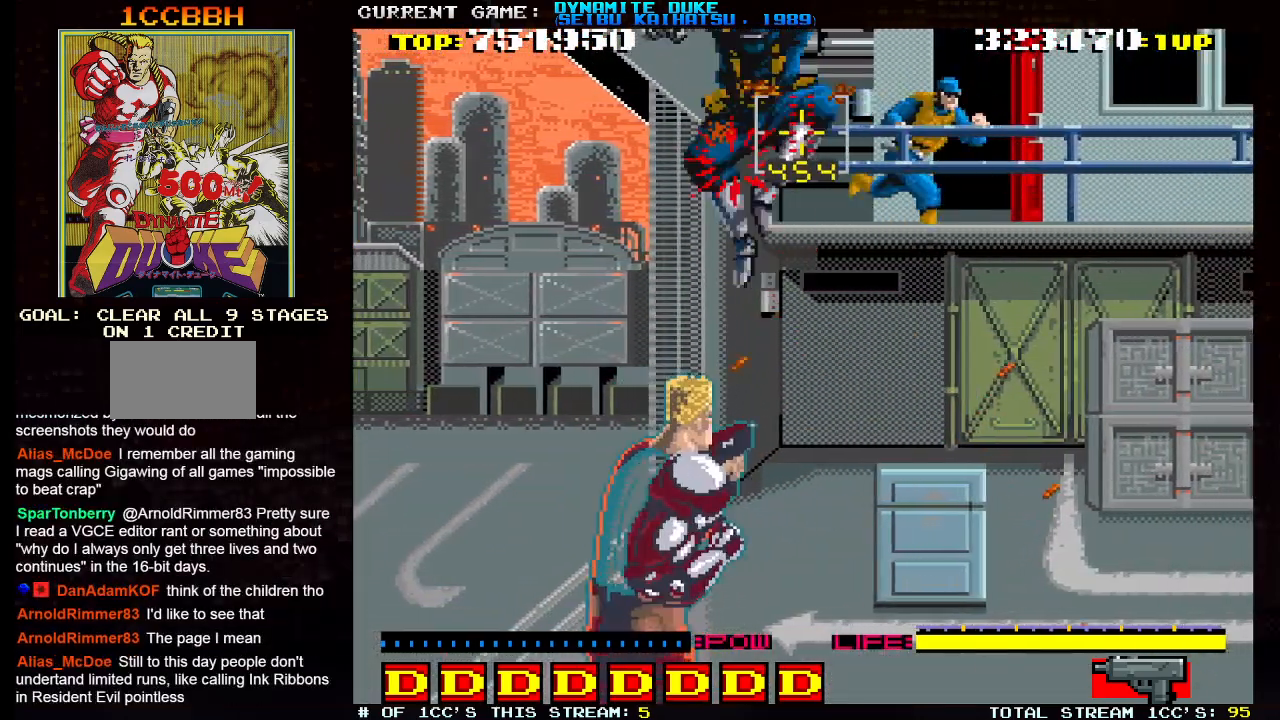
Gameplay with a controller (arcade stick); each line is a JSON object with the inputs held at the frame after it. "events" lists button and stick changes between this image and that frame as [ms after this image, input, new state], when the widget could be followed in between. Not read: L3 R3.
{"buttons": [], "left_stick": "down-right", "events": [[16, "left_stick", "center"], [33, "SQUARE", "up"], [117, "SQUARE", "down"], [133, "SQUARE", "up"], [183, "SQUARE", "down"], [183, "left_stick", "right"], [233, "SQUARE", "up"], [283, "SQUARE", "down"], [400, "SQUARE", "up"], [434, "SQUARE", "down"], [484, "left_stick", "down-right"], [500, "SQUARE", "up"]]}
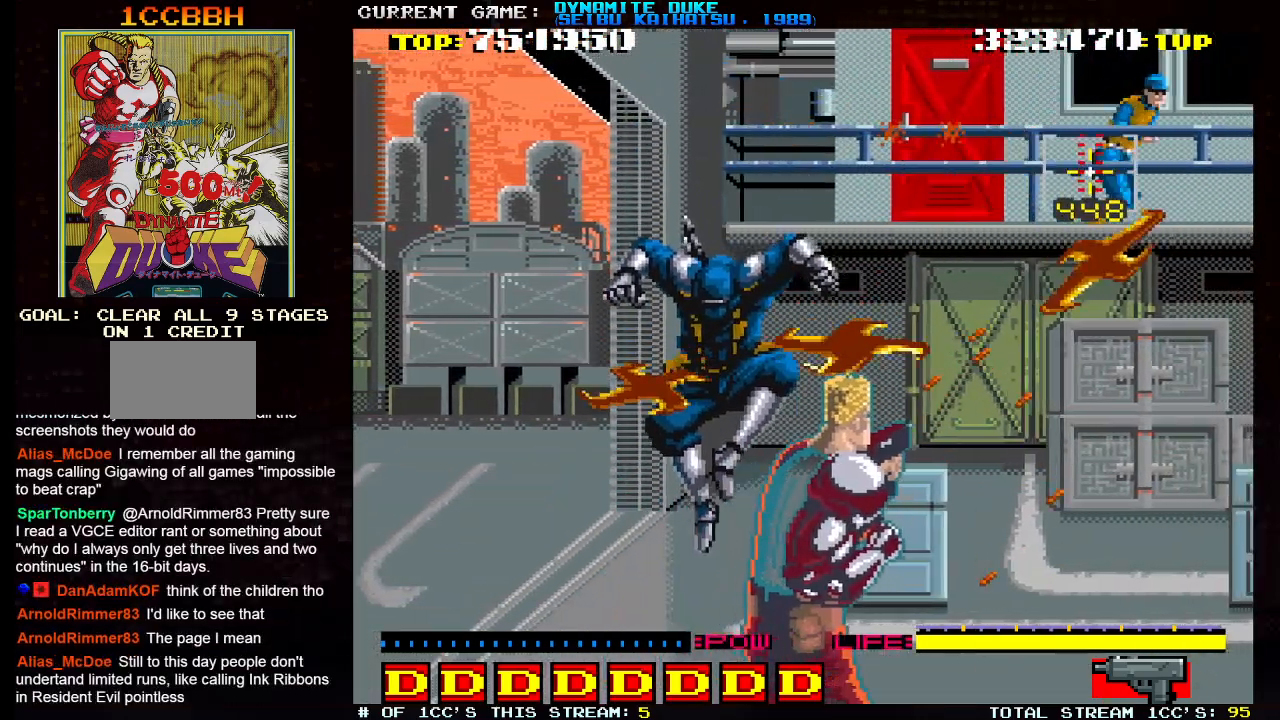
{"buttons": [], "left_stick": "center", "events": [[17, "SQUARE", "down"], [84, "SQUARE", "up"], [484, "left_stick", "center"]]}
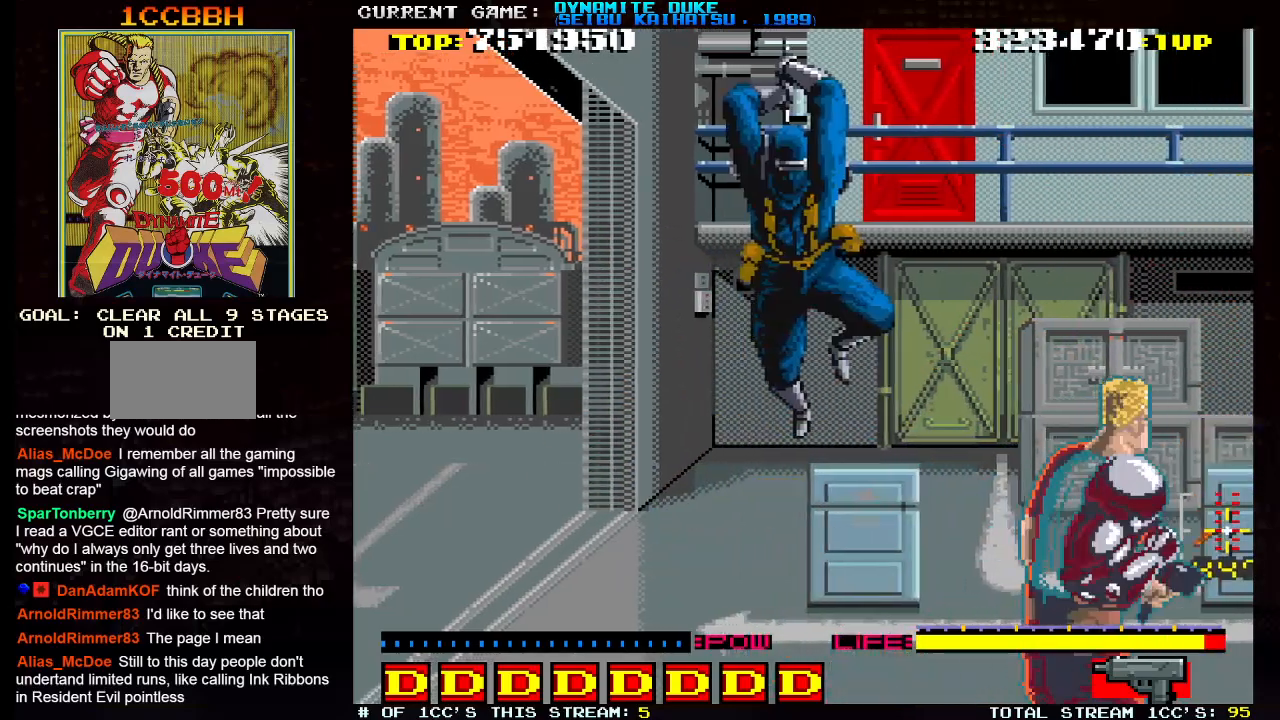
{"buttons": [], "left_stick": "center", "events": [[16, "left_stick", "down-right"], [50, "left_stick", "up-left"], [67, "SQUARE", "down"], [133, "SQUARE", "up"], [150, "SQUARE", "down"], [217, "SQUARE", "up"], [233, "left_stick", "center"], [250, "SQUARE", "down"], [317, "SQUARE", "up"]]}
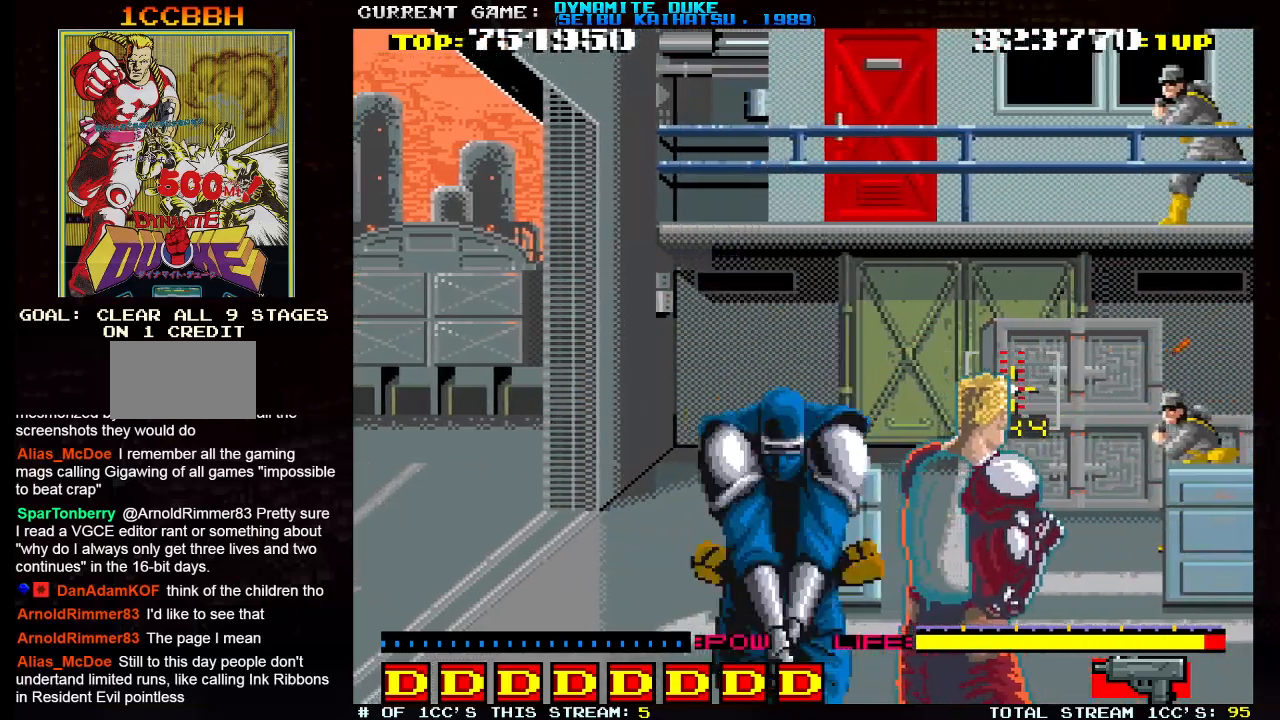
{"buttons": [], "left_stick": "center"}
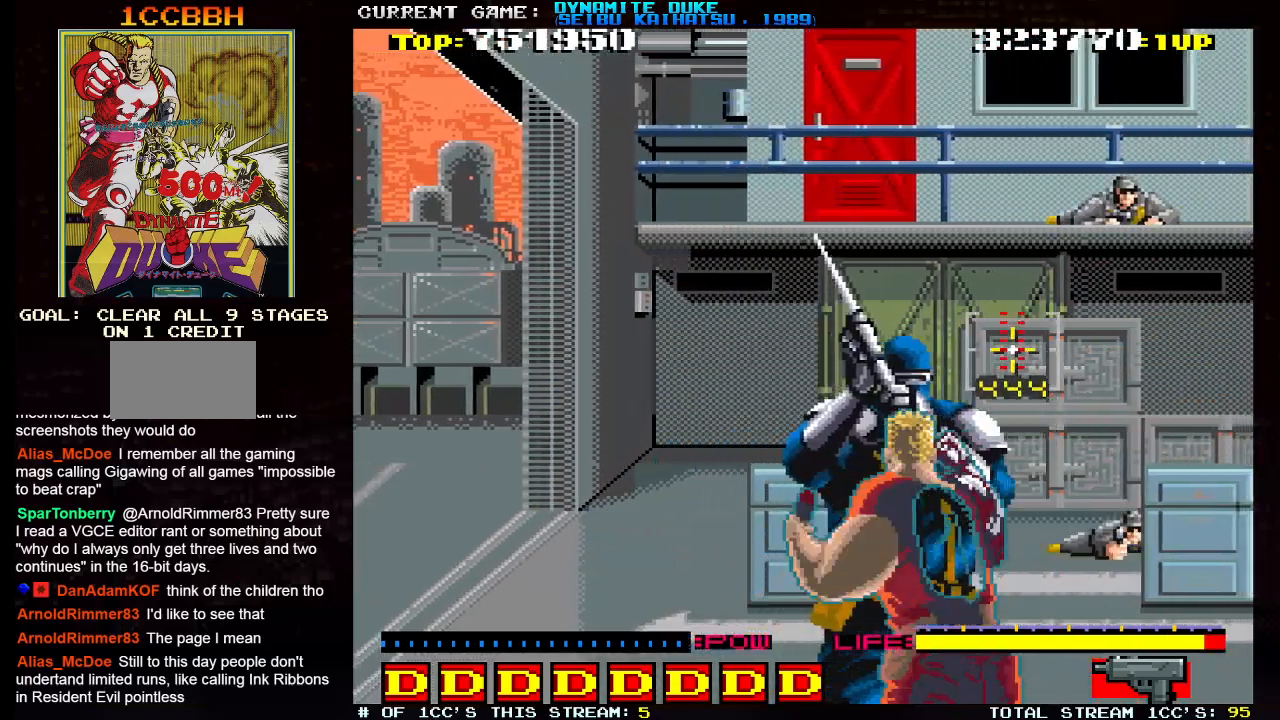
{"buttons": [], "left_stick": "down-right", "events": [[350, "left_stick", "left"], [500, "left_stick", "down-right"]]}
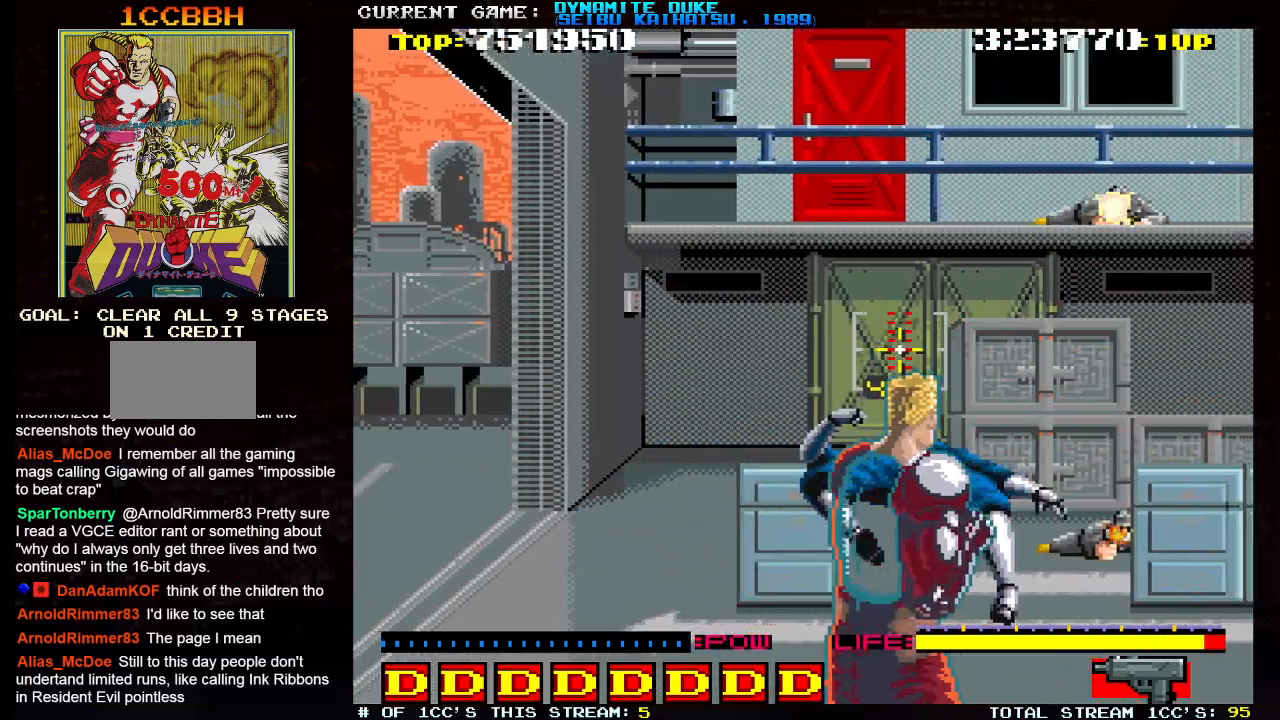
{"buttons": [], "left_stick": "up-left", "events": [[17, "SQUARE", "down"], [84, "SQUARE", "up"], [134, "SQUARE", "down"], [167, "SQUARE", "up"], [201, "SQUARE", "down"], [251, "SQUARE", "up"], [301, "SQUARE", "down"], [301, "left_stick", "up-left"], [334, "SQUARE", "up"], [367, "SQUARE", "down"], [417, "SQUARE", "up"]]}
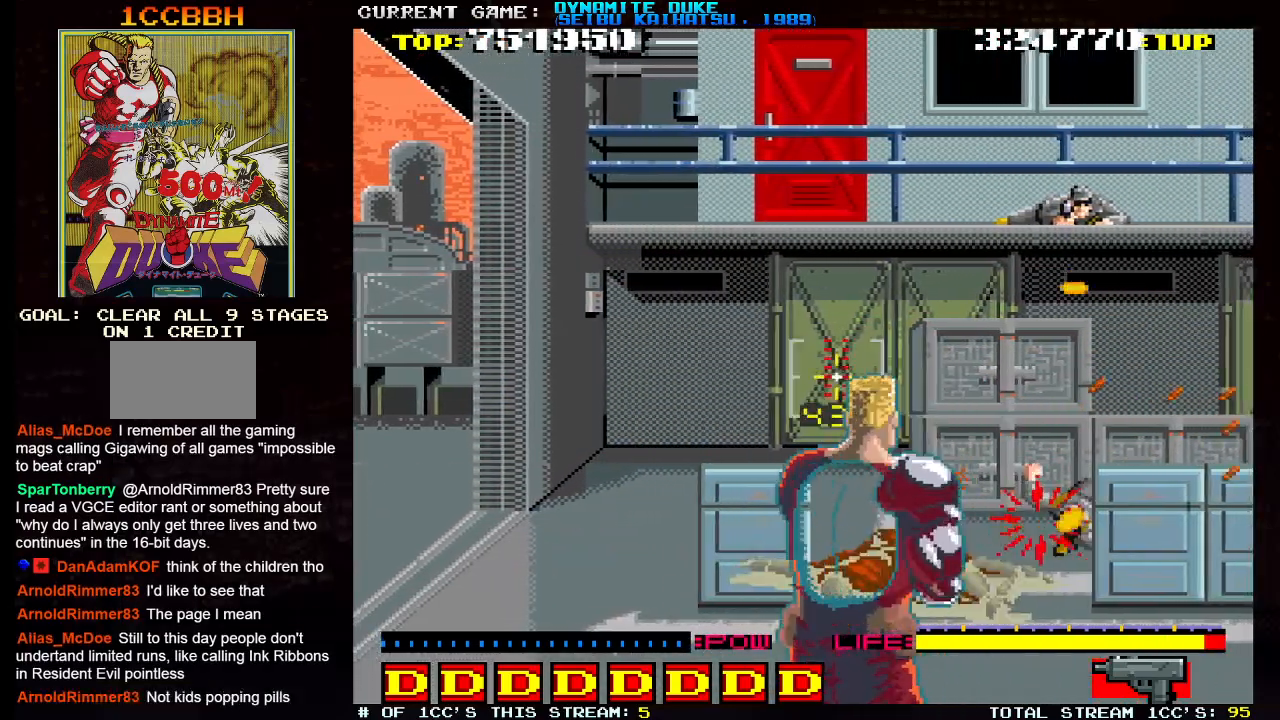
{"buttons": ["SQUARE"], "left_stick": "right", "events": [[300, "SQUARE", "down"], [350, "SQUARE", "up"], [350, "left_stick", "center"], [467, "left_stick", "right"], [484, "SQUARE", "down"]]}
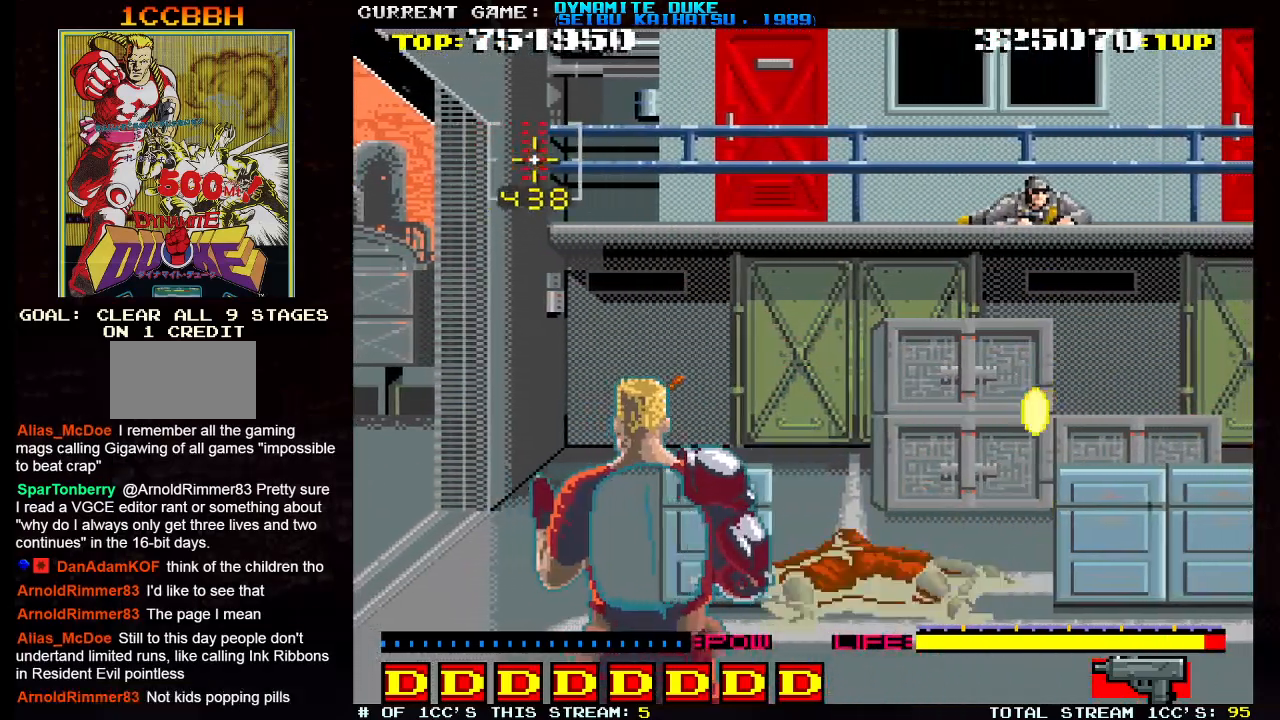
{"buttons": [], "left_stick": "right", "events": [[34, "SQUARE", "up"], [84, "SQUARE", "down"], [100, "SQUARE", "up"], [167, "SQUARE", "down"], [201, "SQUARE", "up"], [334, "left_stick", "center"], [451, "left_stick", "right"], [467, "SQUARE", "down"], [484, "SQUARE", "up"]]}
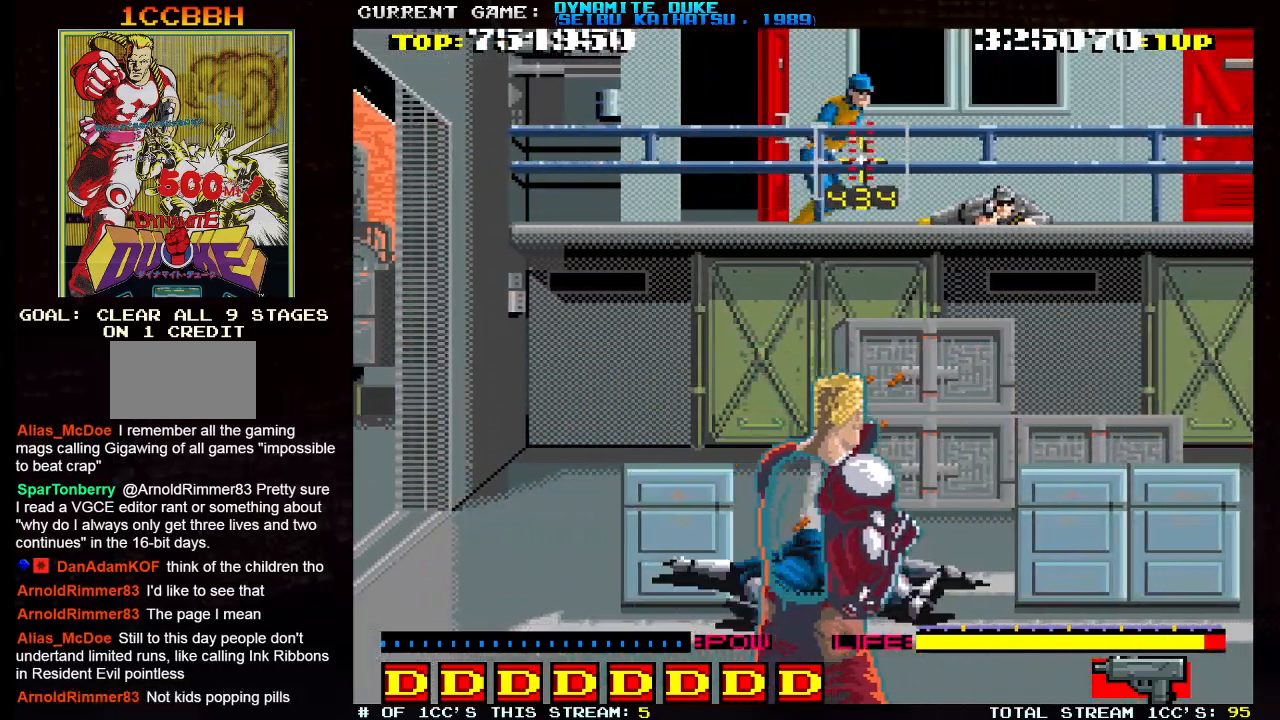
{"buttons": ["SQUARE"], "left_stick": "center", "events": [[33, "SQUARE", "down"], [50, "SQUARE", "up"], [133, "SQUARE", "down"], [183, "SQUARE", "up"], [200, "SQUARE", "down"], [200, "left_stick", "center"], [250, "SQUARE", "up"], [317, "SQUARE", "down"], [333, "left_stick", "left"], [350, "SQUARE", "up"], [400, "SQUARE", "down"], [434, "SQUARE", "up"], [467, "left_stick", "center"], [484, "SQUARE", "down"]]}
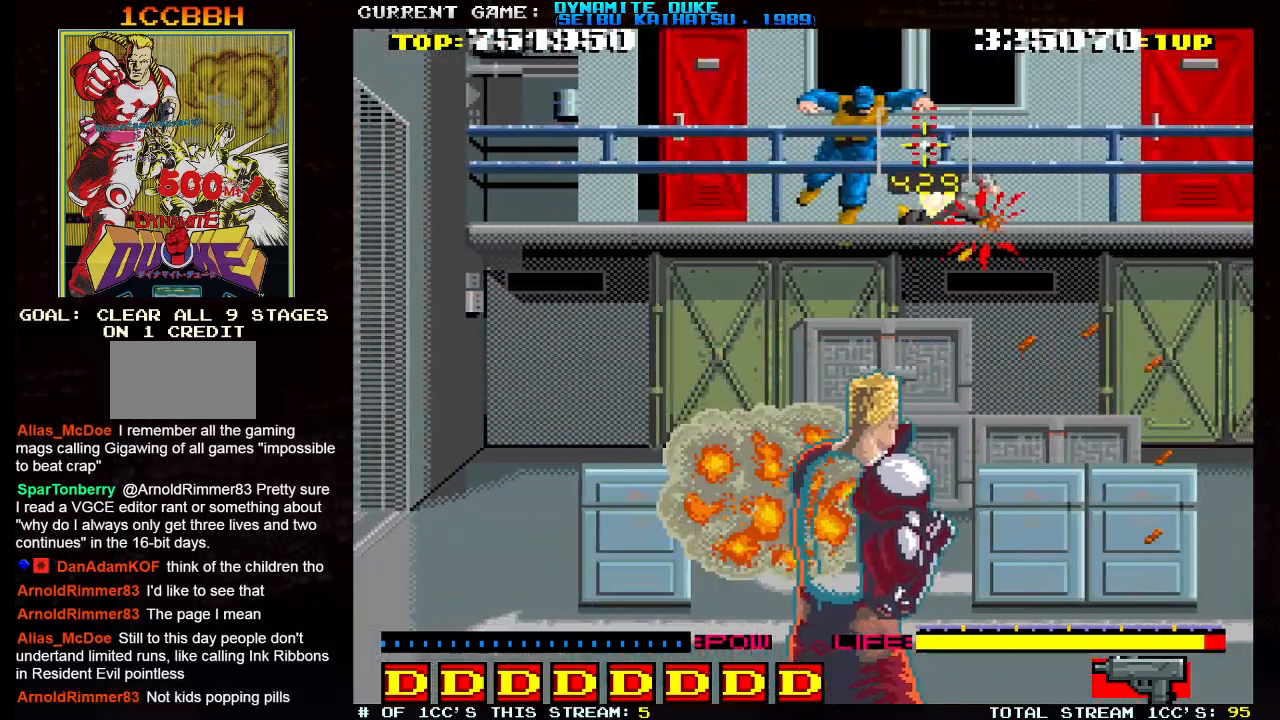
{"buttons": [], "left_stick": "left", "events": [[34, "SQUARE", "up"], [67, "SQUARE", "down"], [100, "SQUARE", "up"], [150, "SQUARE", "down"], [201, "SQUARE", "up"], [234, "SQUARE", "down"], [251, "left_stick", "left"], [284, "SQUARE", "up"], [334, "SQUARE", "down"], [351, "left_stick", "center"], [367, "SQUARE", "up"], [434, "left_stick", "left"]]}
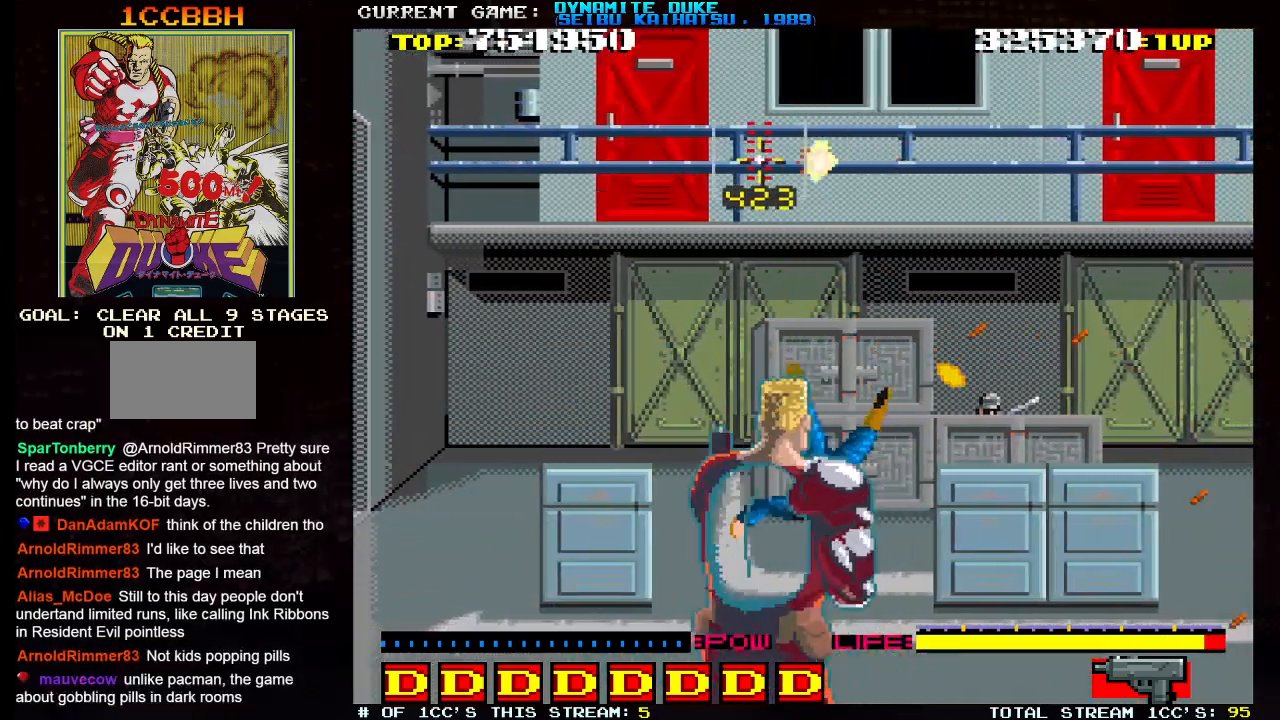
{"buttons": [], "left_stick": "right"}
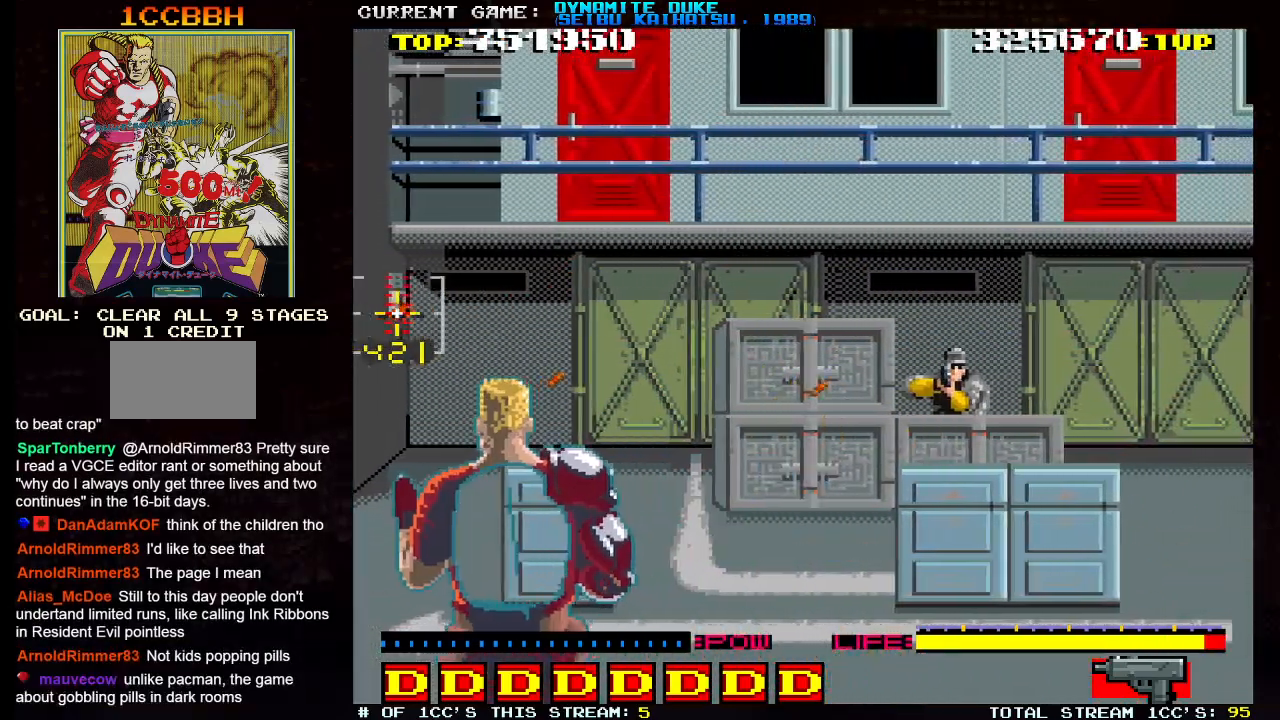
{"buttons": [], "left_stick": "right", "events": [[34, "SQUARE", "down"], [67, "SQUARE", "up"], [217, "SQUARE", "down"], [267, "SQUARE", "up"], [351, "left_stick", "down-right"], [401, "SQUARE", "down"], [451, "SQUARE", "up"], [484, "left_stick", "right"]]}
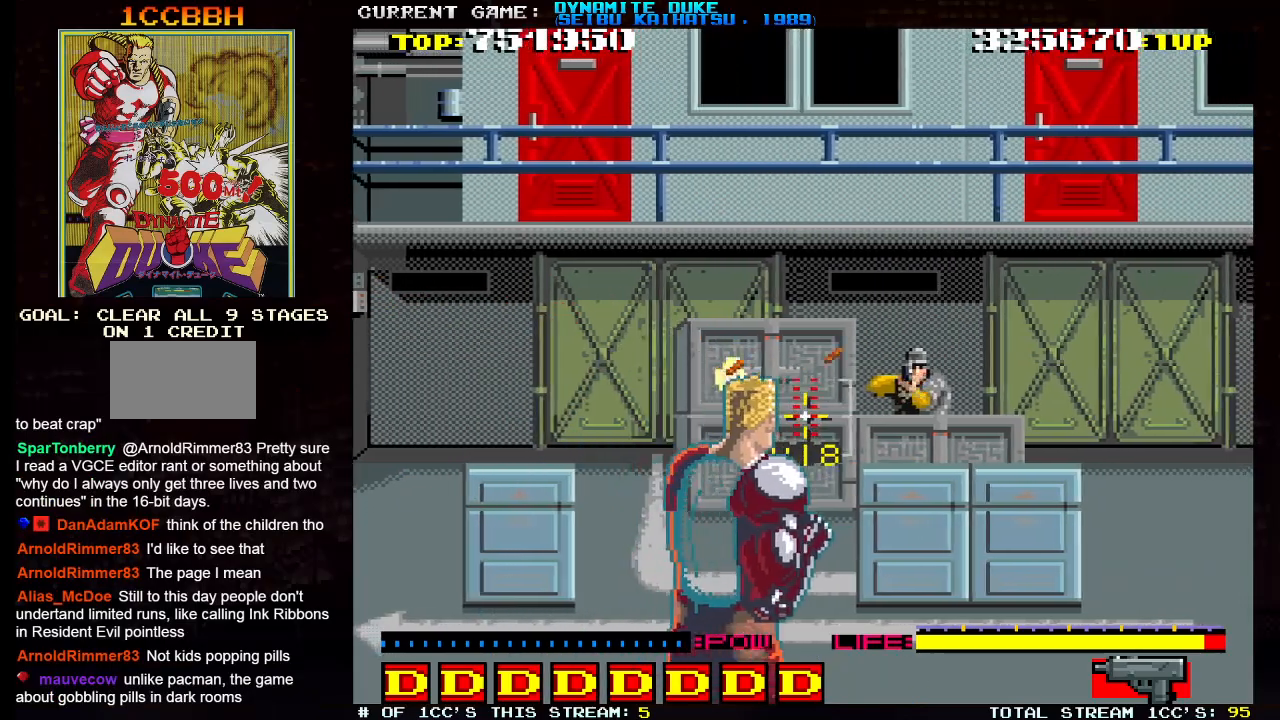
{"buttons": [], "left_stick": "up-left", "events": [[33, "SQUARE", "down"], [67, "SQUARE", "up"], [83, "SQUARE", "down"], [150, "SQUARE", "up"], [200, "SQUARE", "down"], [200, "left_stick", "center"], [233, "SQUARE", "up"], [283, "SQUARE", "down"], [317, "SQUARE", "up"], [367, "left_stick", "left"], [384, "SQUARE", "down"], [400, "SQUARE", "up"], [450, "SQUARE", "down"], [450, "left_stick", "up-left"], [500, "SQUARE", "up"]]}
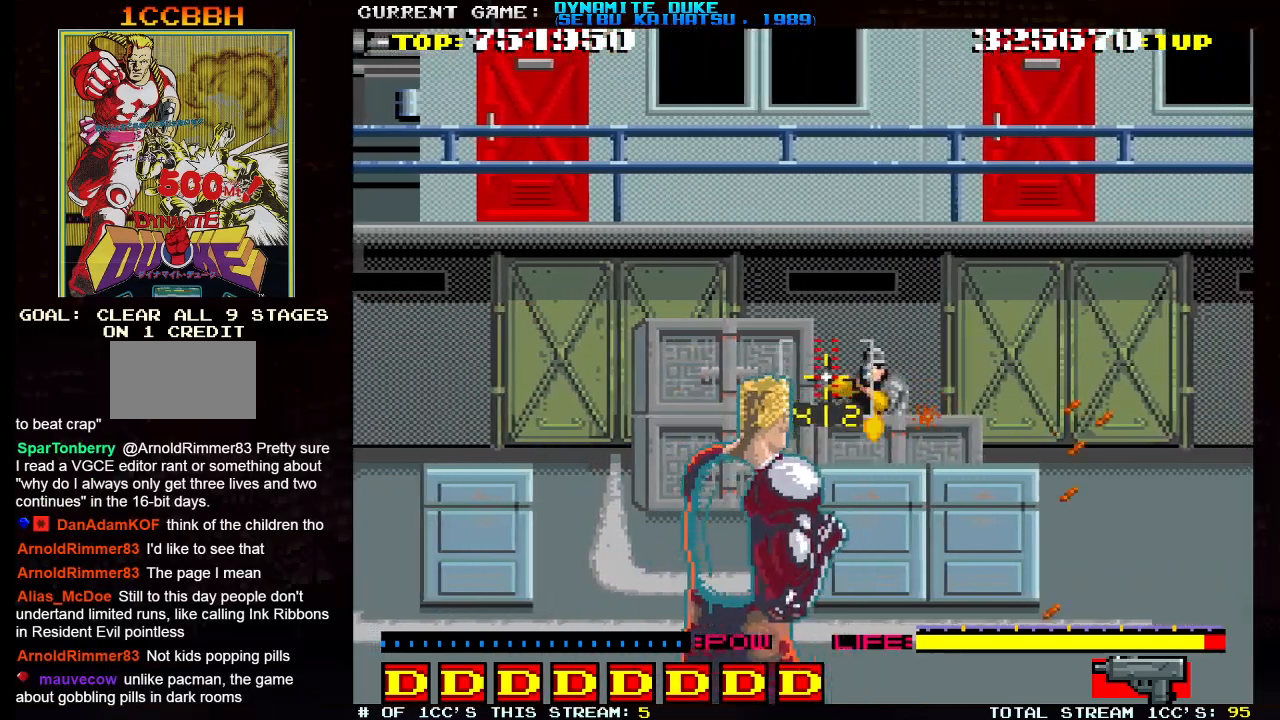
{"buttons": [], "left_stick": "down-right", "events": [[117, "left_stick", "left"], [367, "left_stick", "center"], [484, "left_stick", "down-right"]]}
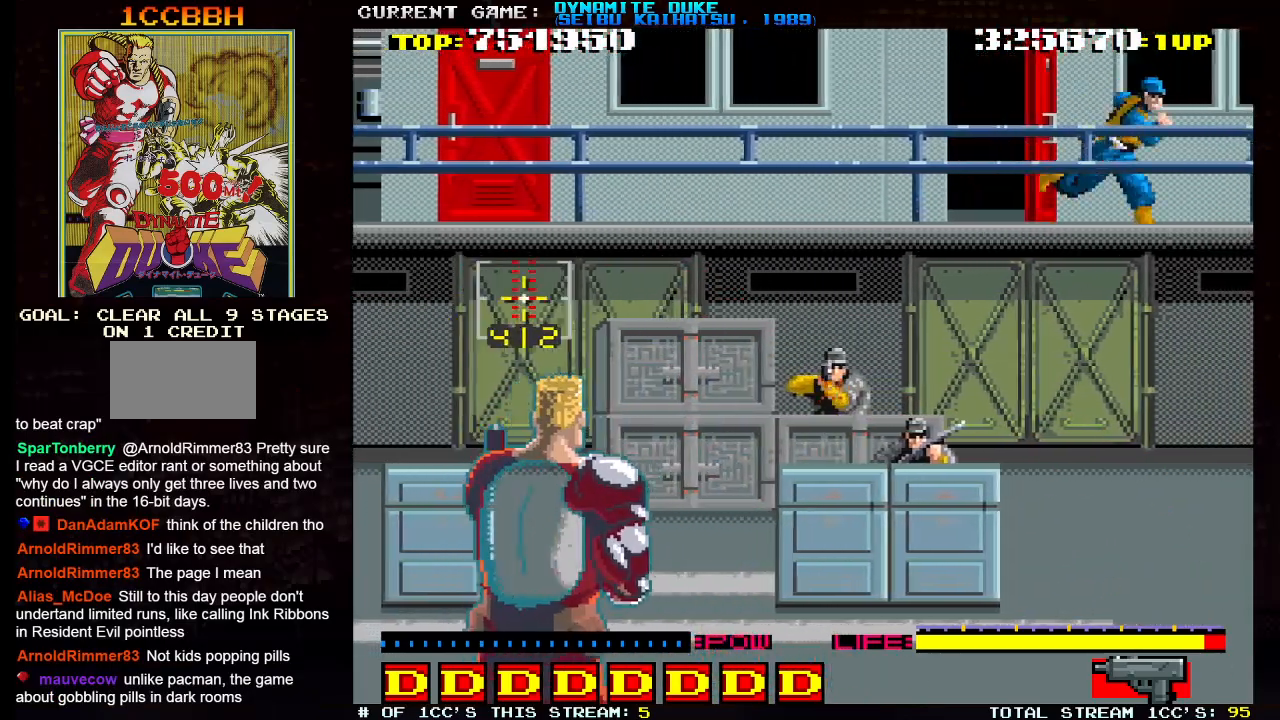
{"buttons": [], "left_stick": "right"}
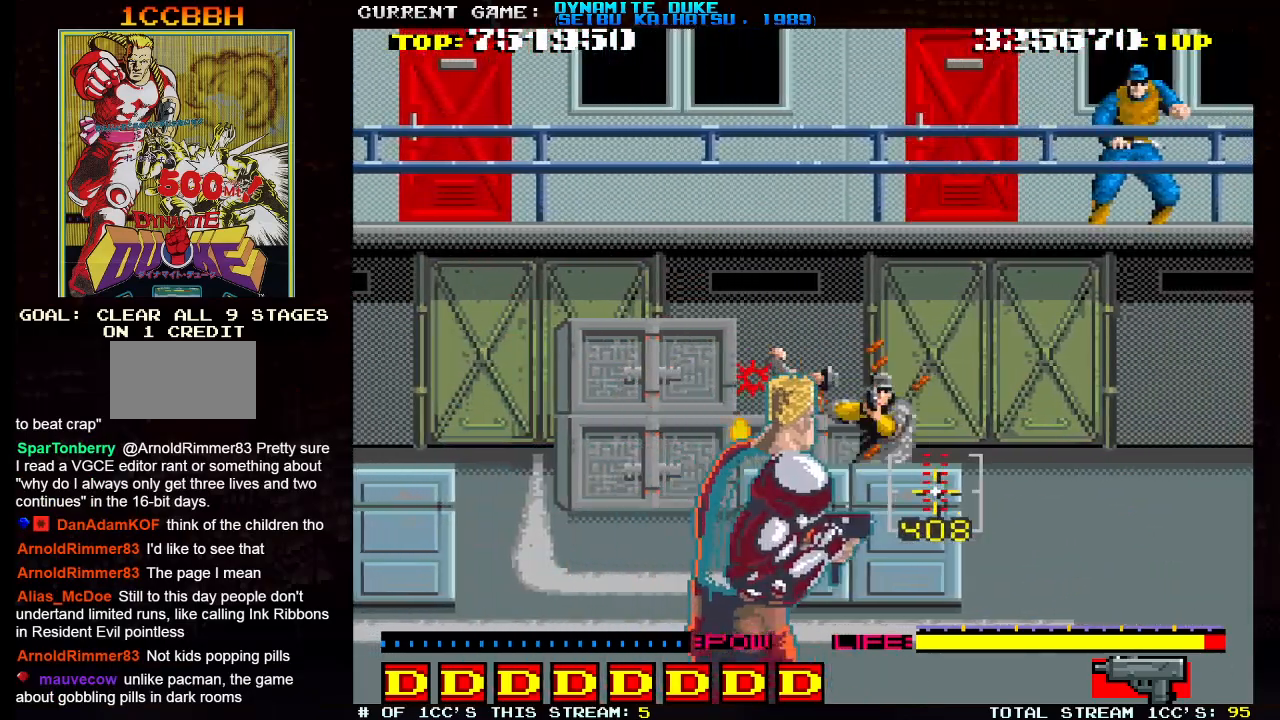
{"buttons": [], "left_stick": "up", "events": [[17, "SQUARE", "down"], [84, "SQUARE", "up"], [100, "left_stick", "up-right"], [117, "SQUARE", "down"], [167, "SQUARE", "up"], [217, "SQUARE", "down"], [251, "SQUARE", "up"], [334, "SQUARE", "down"], [367, "SQUARE", "up"], [401, "left_stick", "up"], [417, "SQUARE", "down"], [467, "SQUARE", "up"]]}
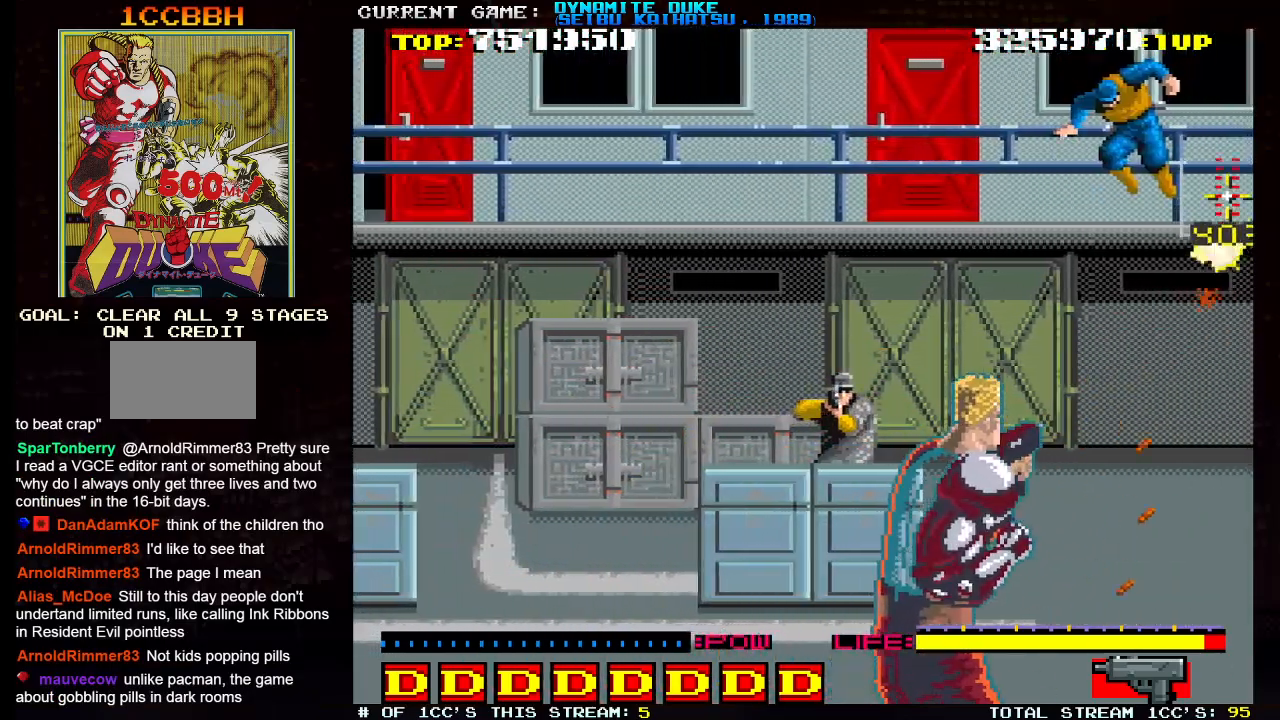
{"buttons": [], "left_stick": "down-right"}
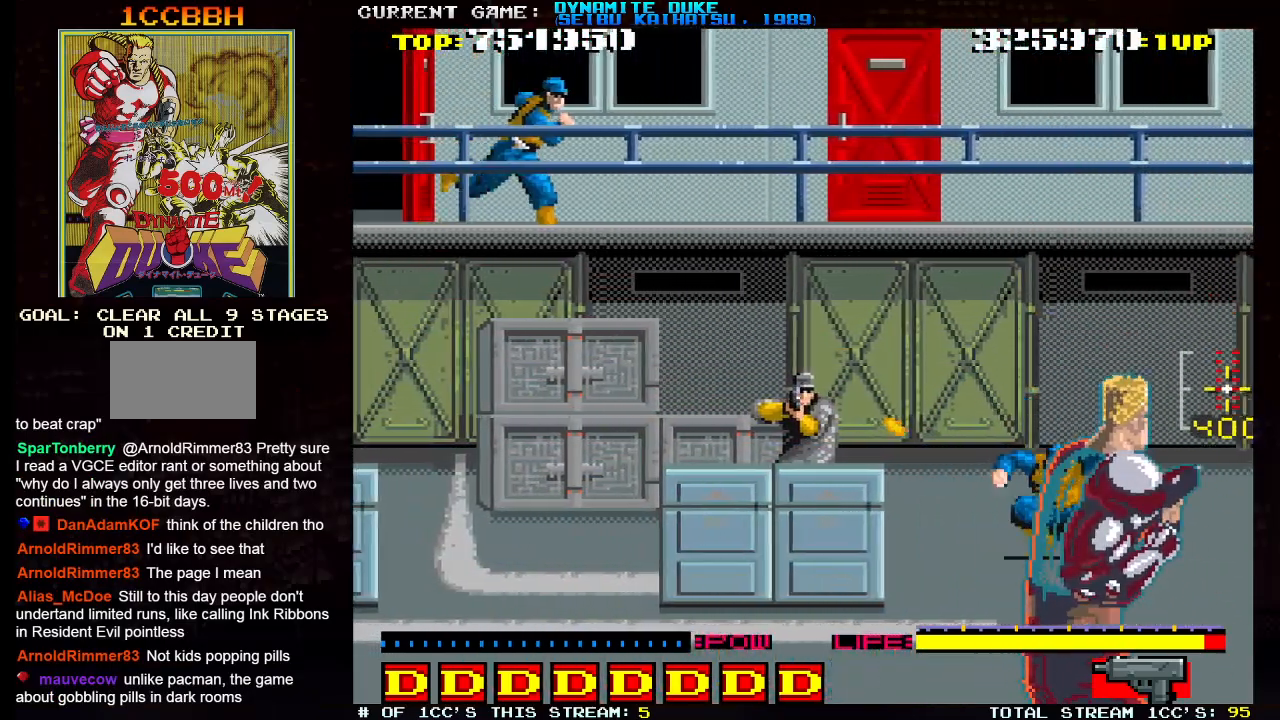
{"buttons": [], "left_stick": "right", "events": [[16, "SQUARE", "down"], [33, "left_stick", "down-left"], [83, "SQUARE", "up"], [133, "SQUARE", "down"], [183, "SQUARE", "up"], [200, "left_stick", "center"], [217, "SQUARE", "down"], [250, "left_stick", "right"], [267, "SQUARE", "up"], [300, "left_stick", "up-right"], [317, "SQUARE", "down"], [367, "SQUARE", "up"], [400, "SQUARE", "down"], [450, "SQUARE", "up"], [483, "left_stick", "right"]]}
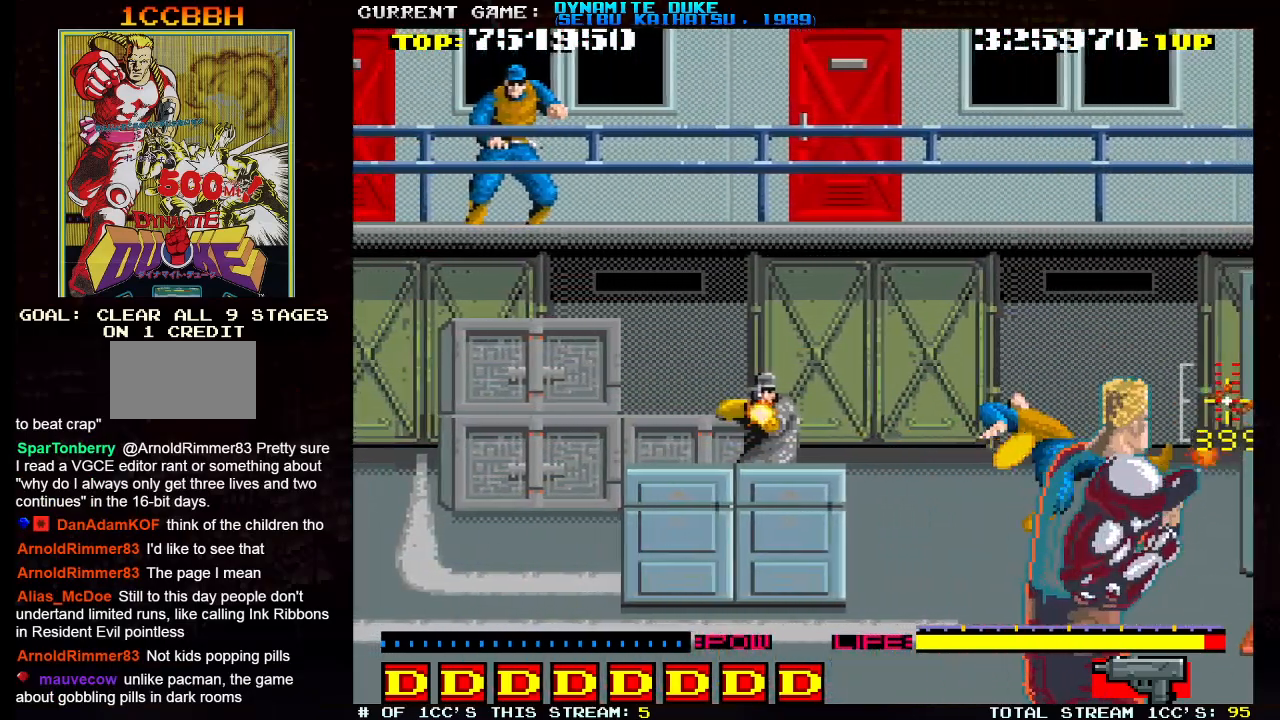
{"buttons": [], "left_stick": "up-left", "events": [[117, "SQUARE", "down"], [134, "SQUARE", "up"], [167, "left_stick", "down"], [284, "left_stick", "left"], [300, "SQUARE", "down"], [350, "SQUARE", "up"], [501, "left_stick", "up-left"]]}
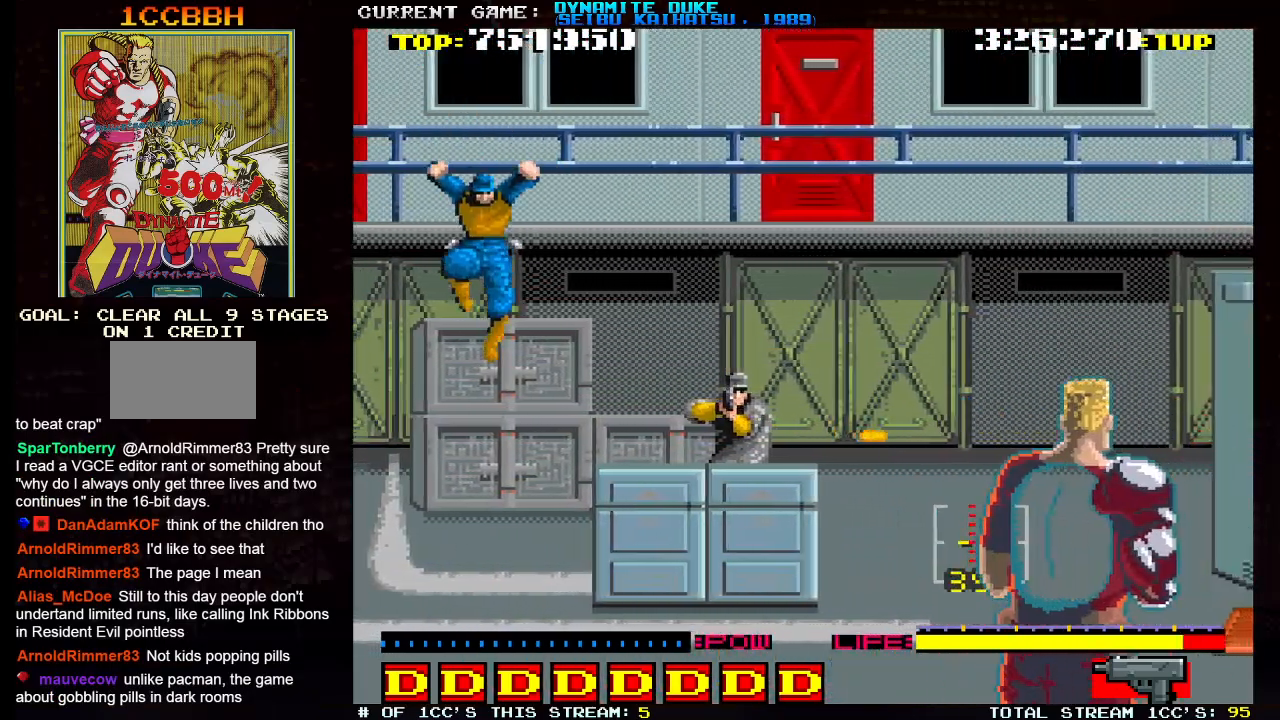
{"buttons": ["SQUARE"], "left_stick": "right", "events": [[33, "SQUARE", "down"], [50, "SQUARE", "up"], [116, "SQUARE", "down"], [150, "SQUARE", "up"], [166, "left_stick", "left"], [200, "SQUARE", "down"], [250, "SQUARE", "up"], [317, "SQUARE", "down"], [333, "SQUARE", "up"], [367, "left_stick", "center"], [383, "SQUARE", "down"], [433, "SQUARE", "up"], [433, "left_stick", "right"], [500, "SQUARE", "down"]]}